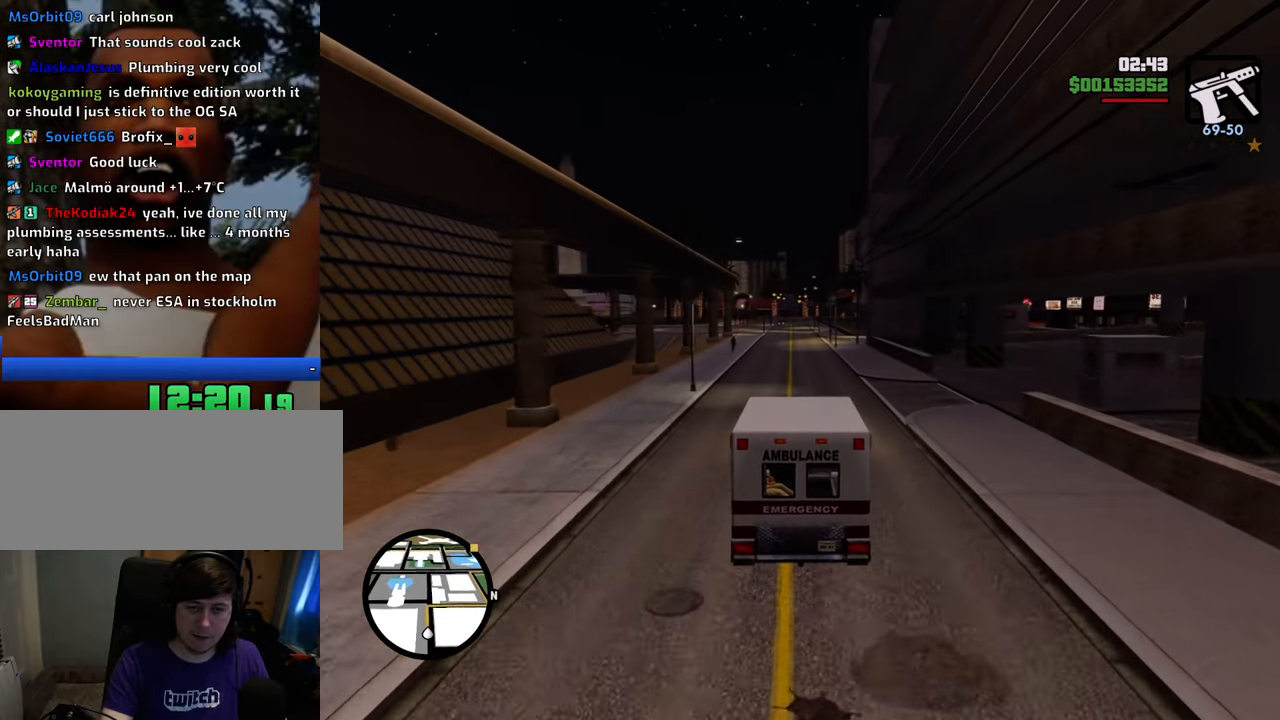
Gameplay with keyboard and mouse; each line is a JSON object with the keys and mouse buttons held at the frame after it. "events" lists presses ("down") and releases ("up") of "1", "2", "3", "4", "5", "6", "8", "a", "alt", "c", "ctrl", "d", "down", "e", "escape", "f", "f1", "f2", "f3", "g", "h", "left", "num2", "q", "r", "right", "s", "shift", "space", "t", "tab", "up", "v", "w", "x", "z", "mouse_left", "mouse_middle", "mouse_right", "mouse_wheel_up" and "mouse_wheel_down" between this image and that frame as [ms after this image, input, new state], when the widget could be followed in between. "mouse_left", "mouse_middle", "mouse_right", "mouse_wheel_up", "mouse_wheel_down" = the "left", "middle", "right", "wheel_up", "wheel_down" buttons of the "mouse" list. No other keys are recorded. Mouse movement is not recorded.
{"keys": ["w"], "mouse": [], "events": []}
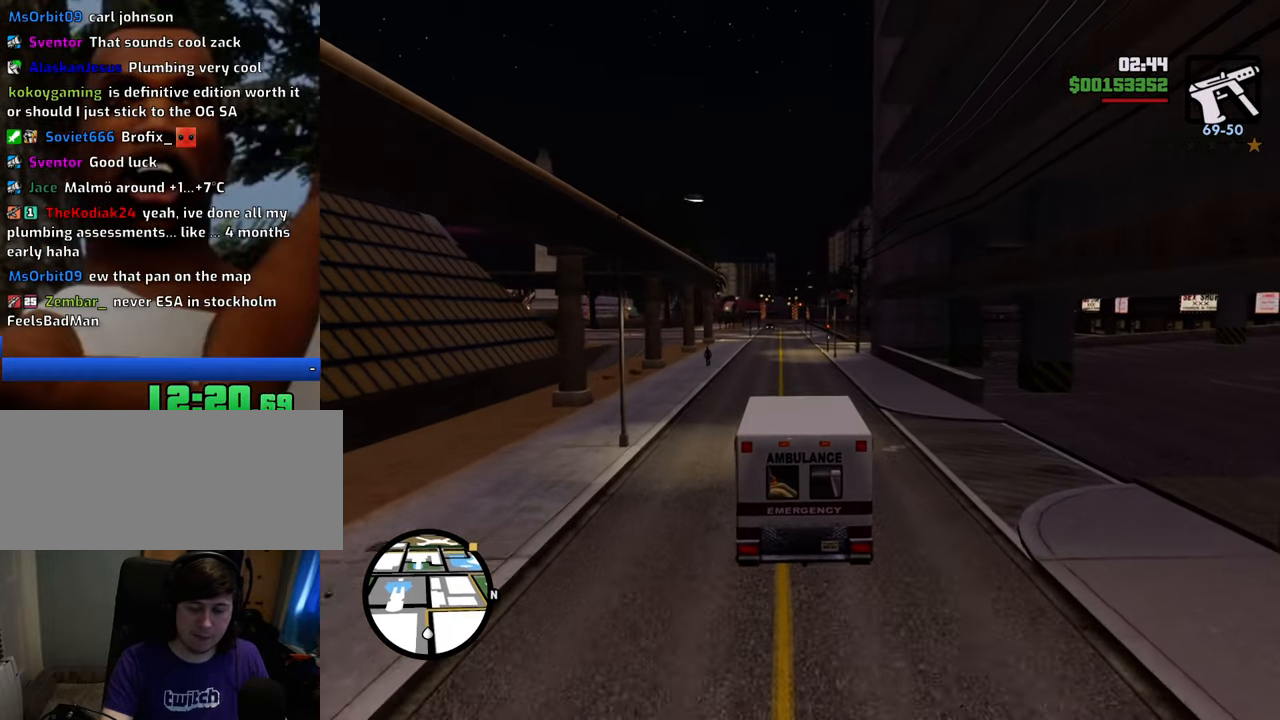
{"keys": ["w"], "mouse": [], "events": []}
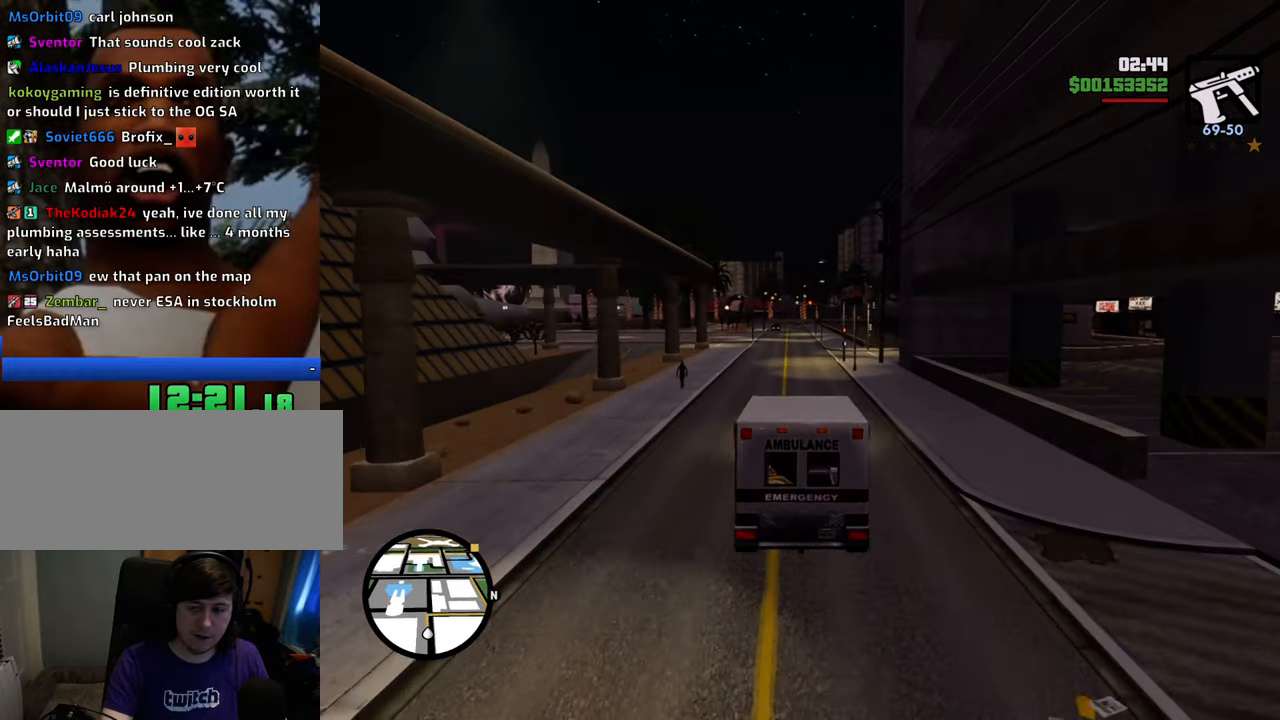
{"keys": ["w"], "mouse": [], "events": []}
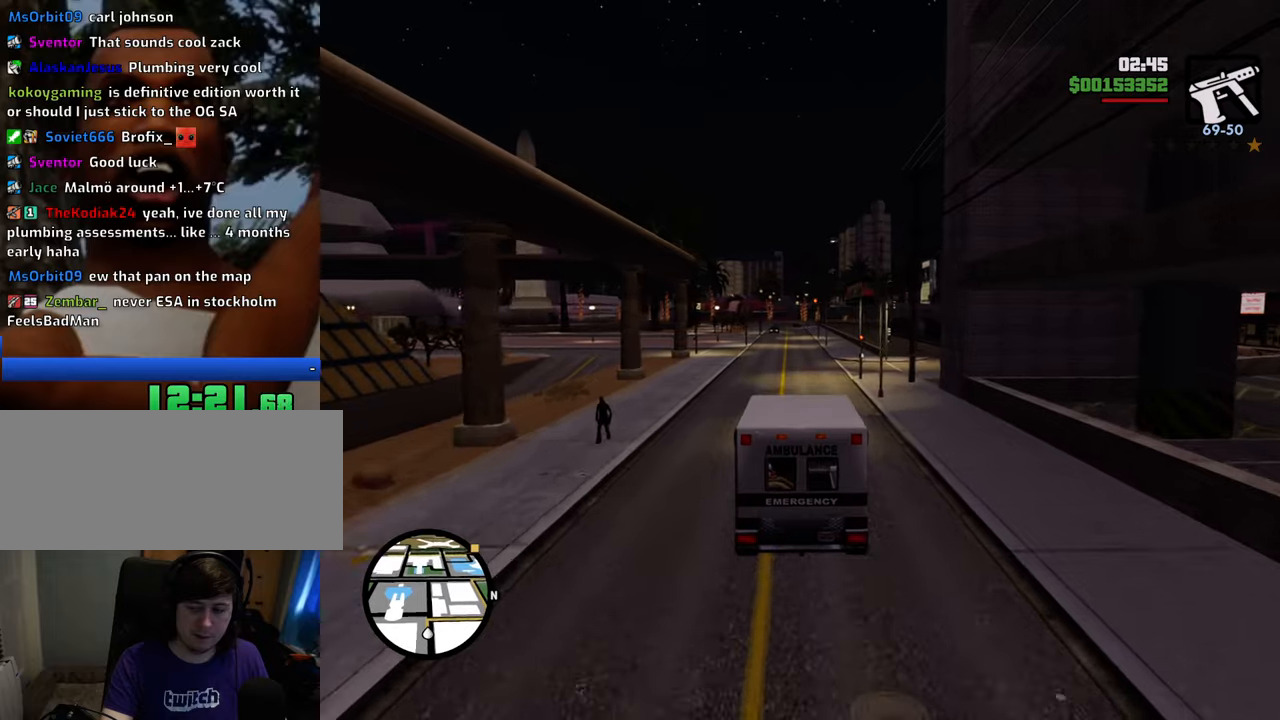
{"keys": ["w"], "mouse": [], "events": []}
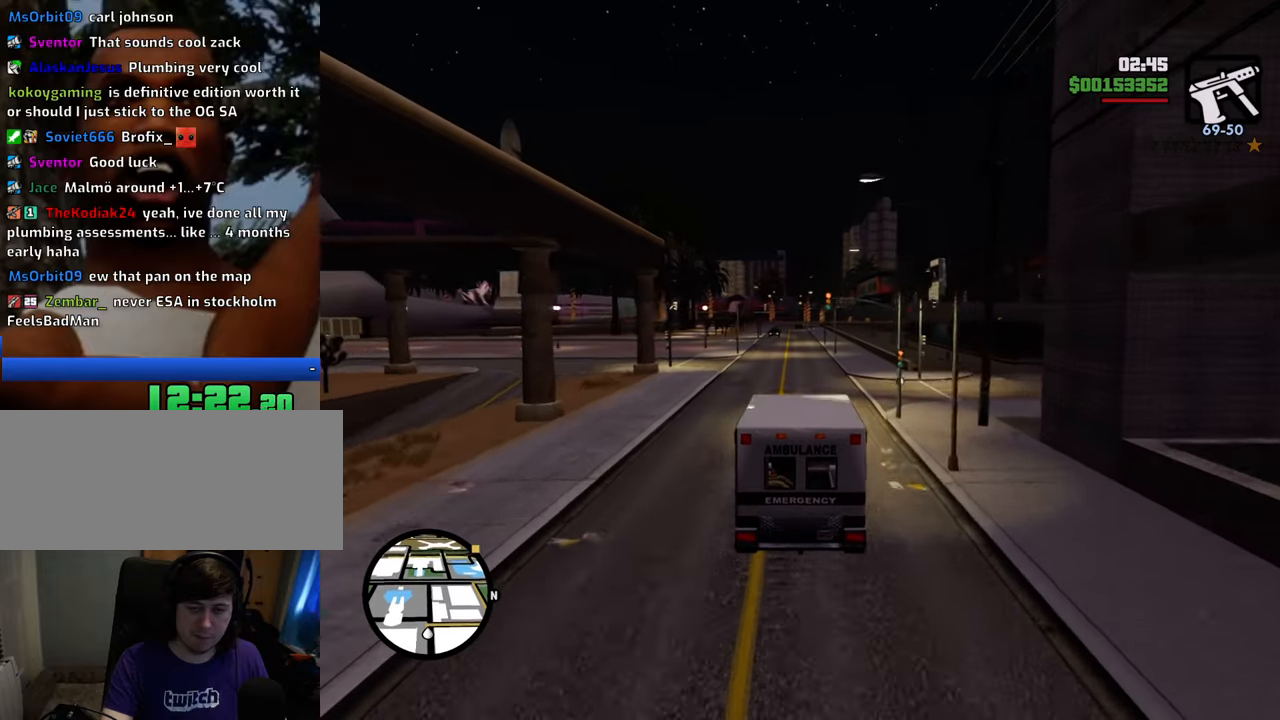
{"keys": ["w"], "mouse": [], "events": []}
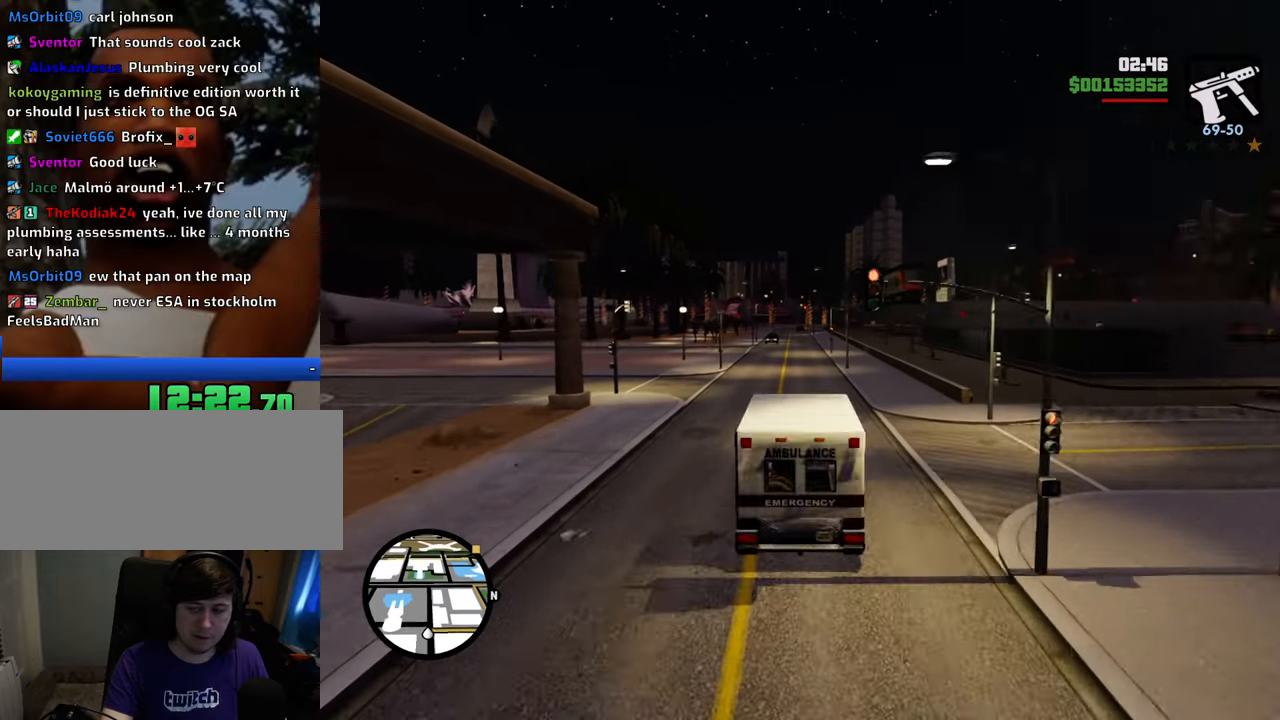
{"keys": ["w"], "mouse": [], "events": []}
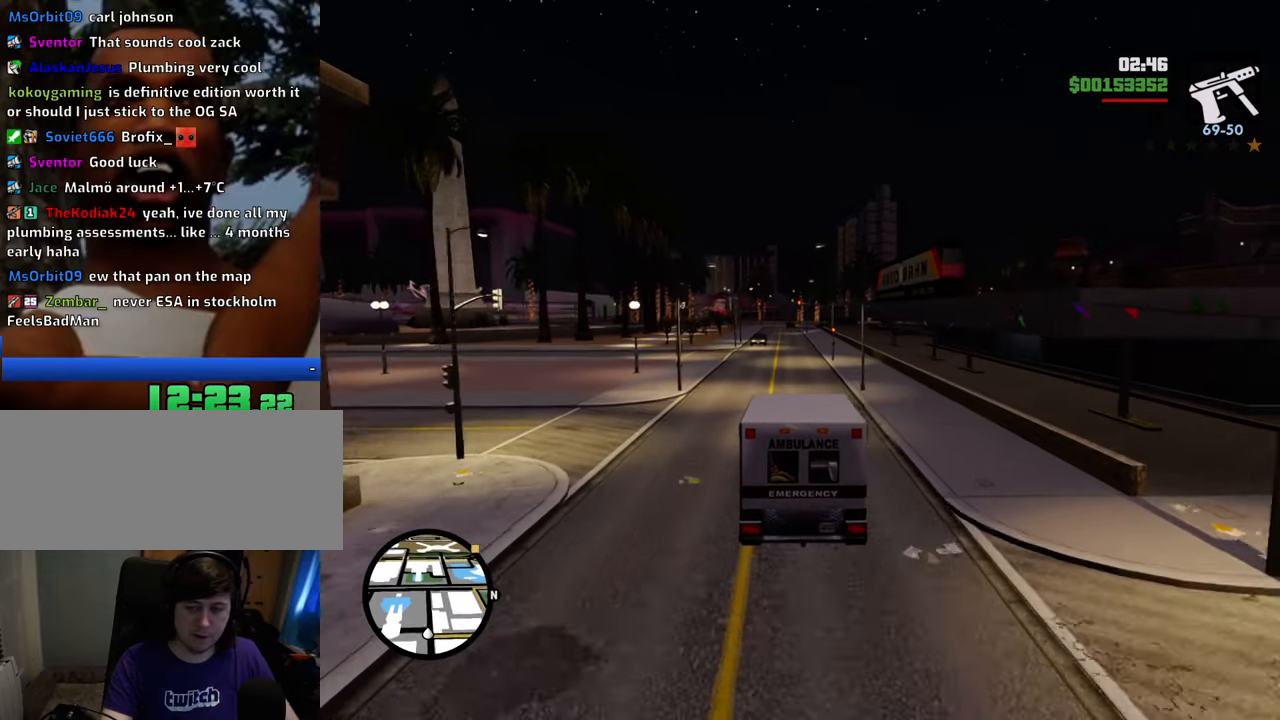
{"keys": ["w"], "mouse": [], "events": []}
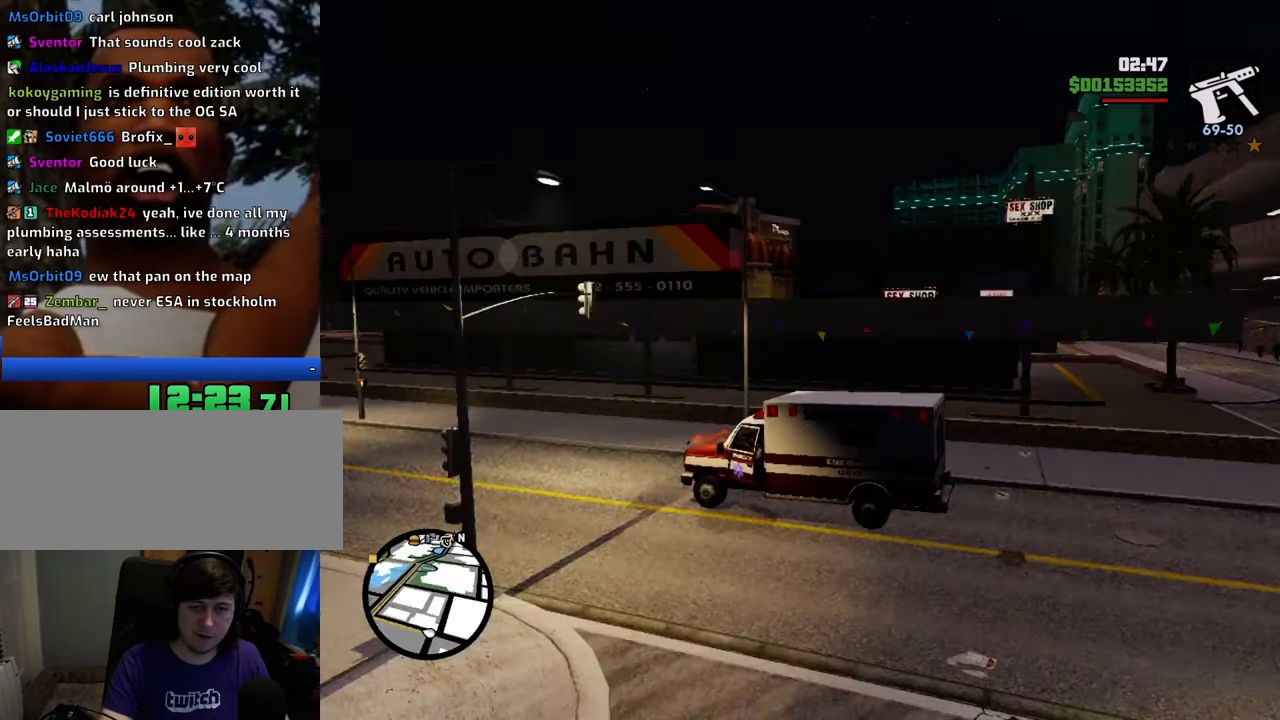
{"keys": ["w"], "mouse": [], "events": []}
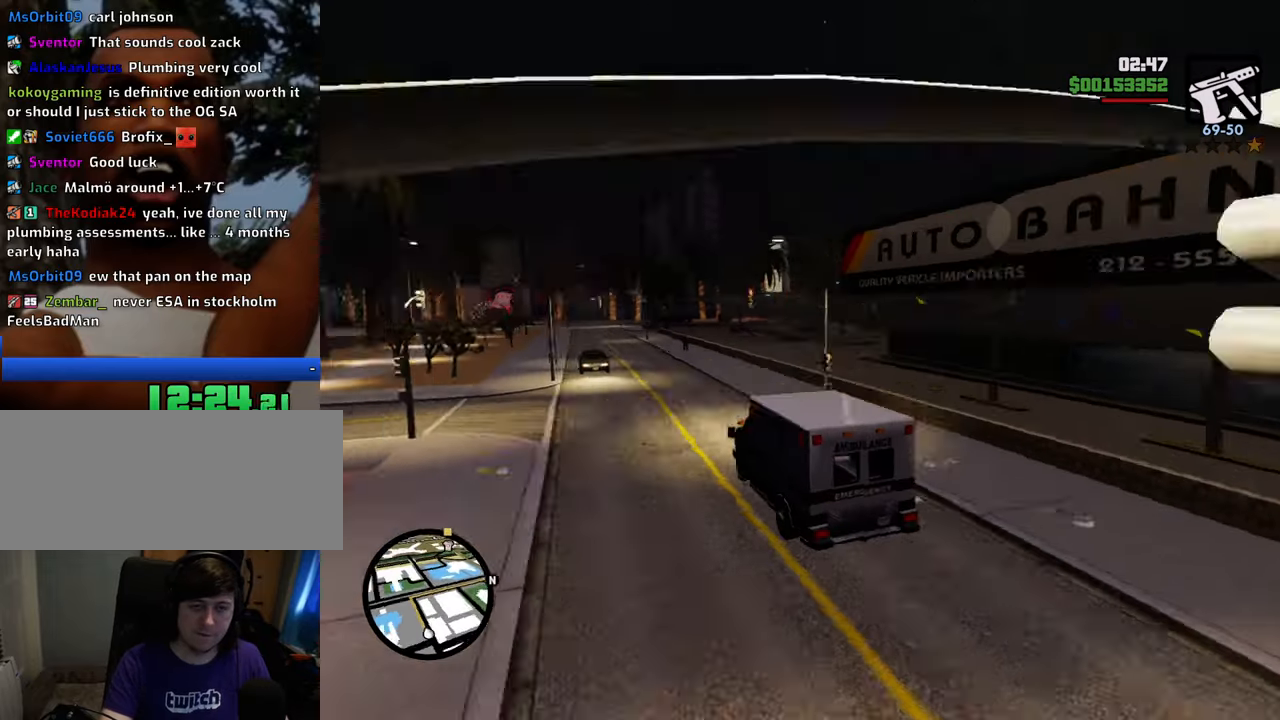
{"keys": ["w"], "mouse": [], "events": []}
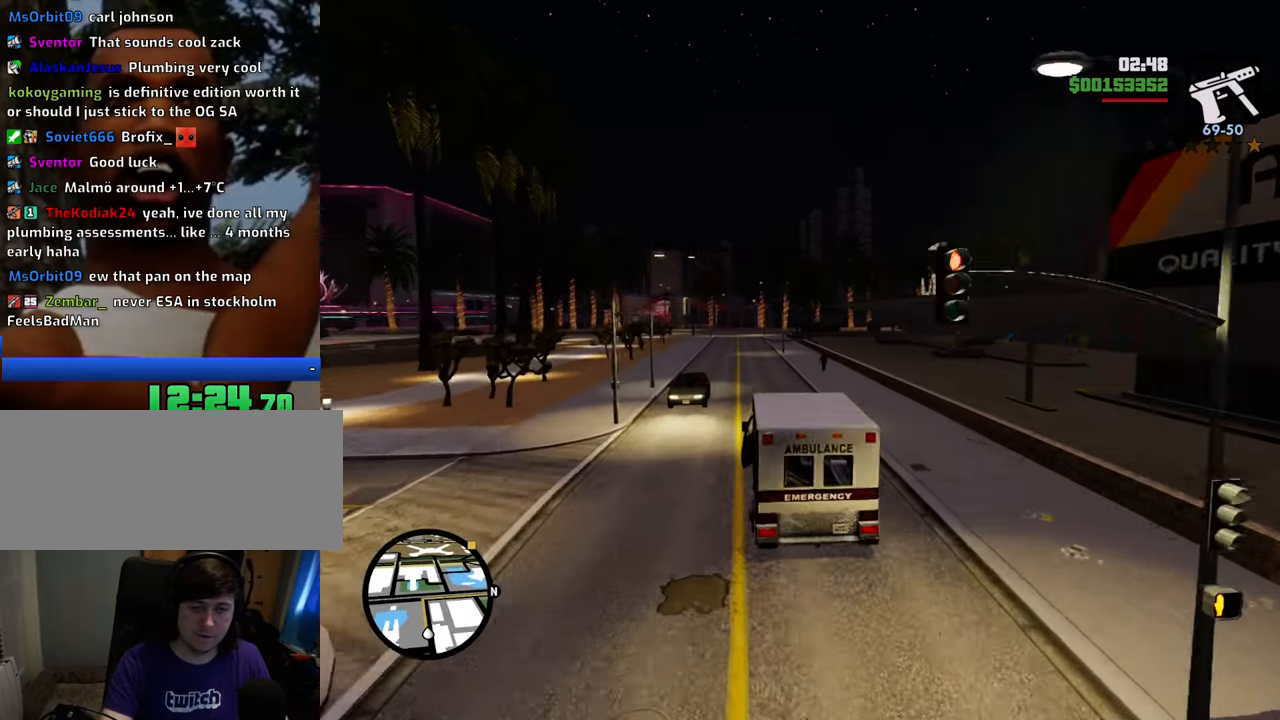
{"keys": ["a", "w"], "mouse": [], "events": [[251, "a", "down"]]}
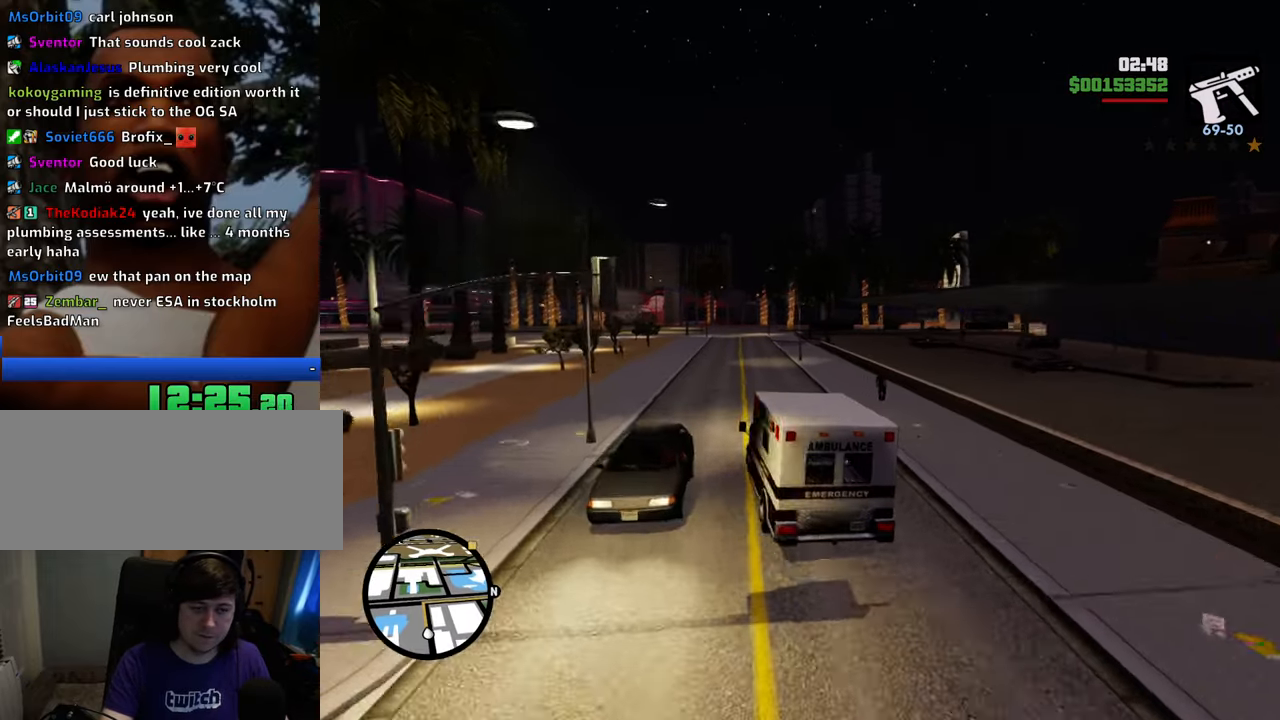
{"keys": ["w"], "mouse": [], "events": [[34, "a", "up"], [318, "d", "down"], [401, "d", "up"]]}
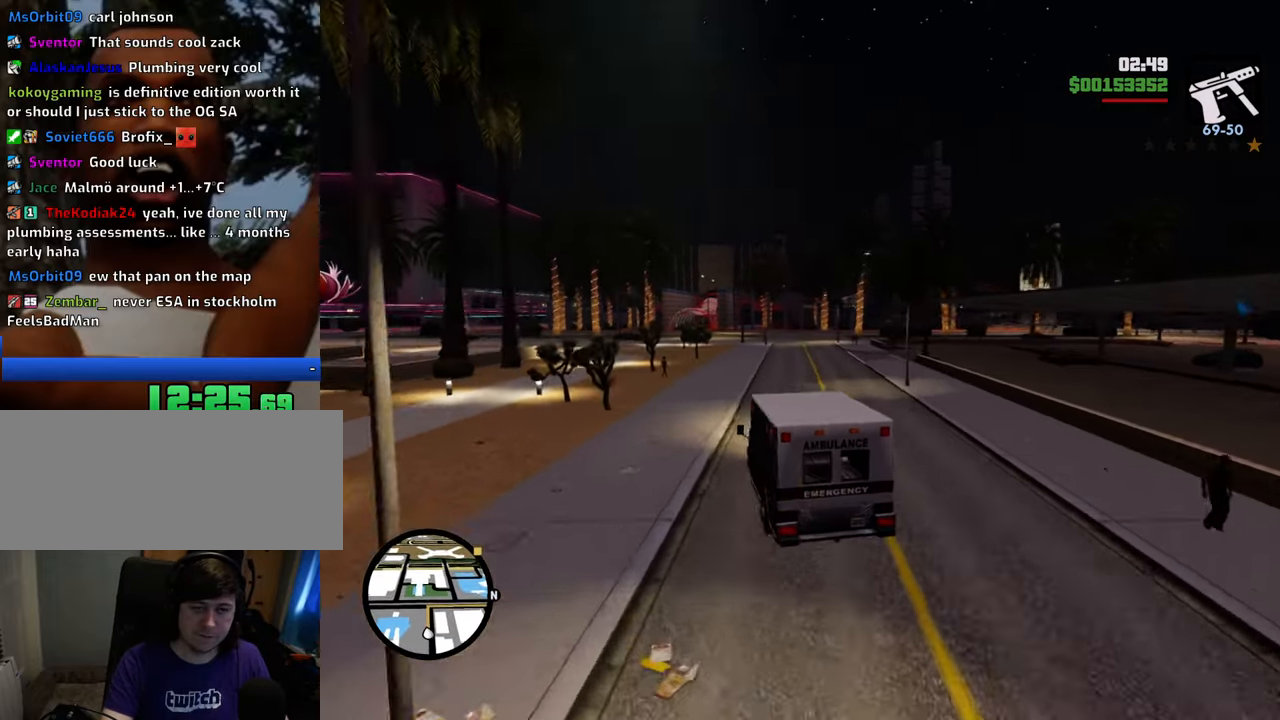
{"keys": ["w"], "mouse": [], "events": [[234, "d", "down"], [418, "d", "up"]]}
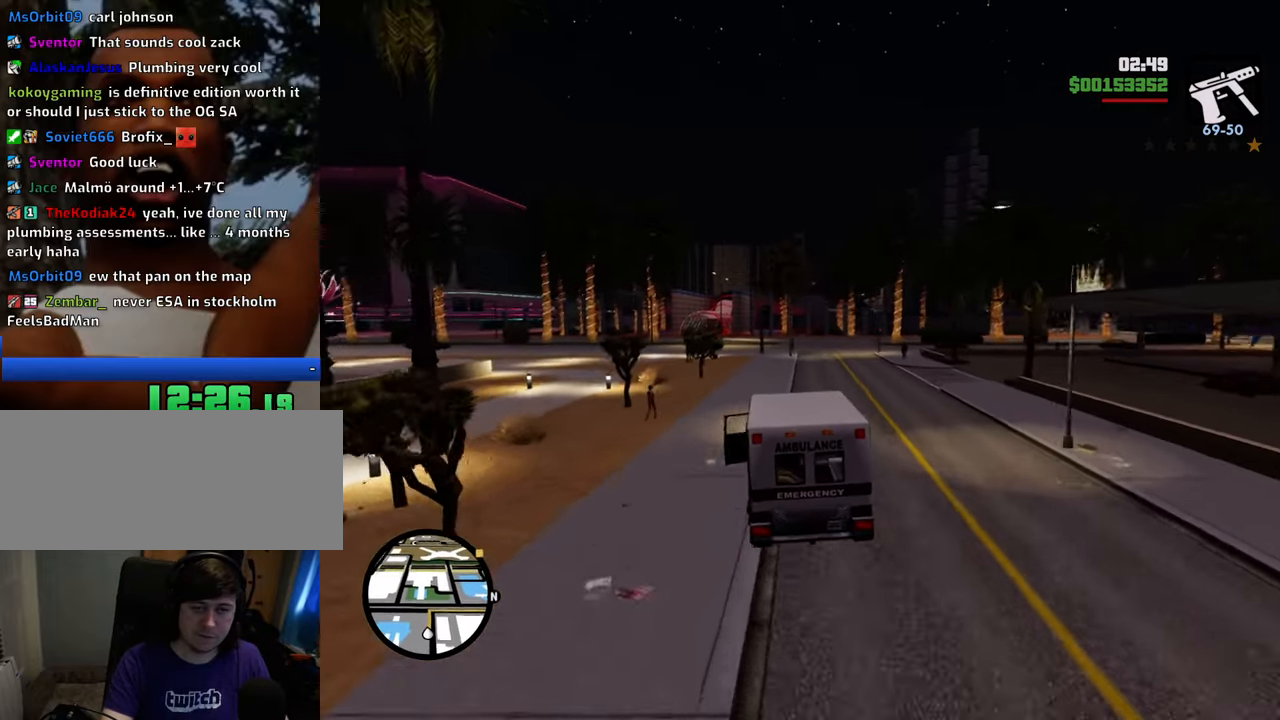
{"keys": ["w"], "mouse": [], "events": []}
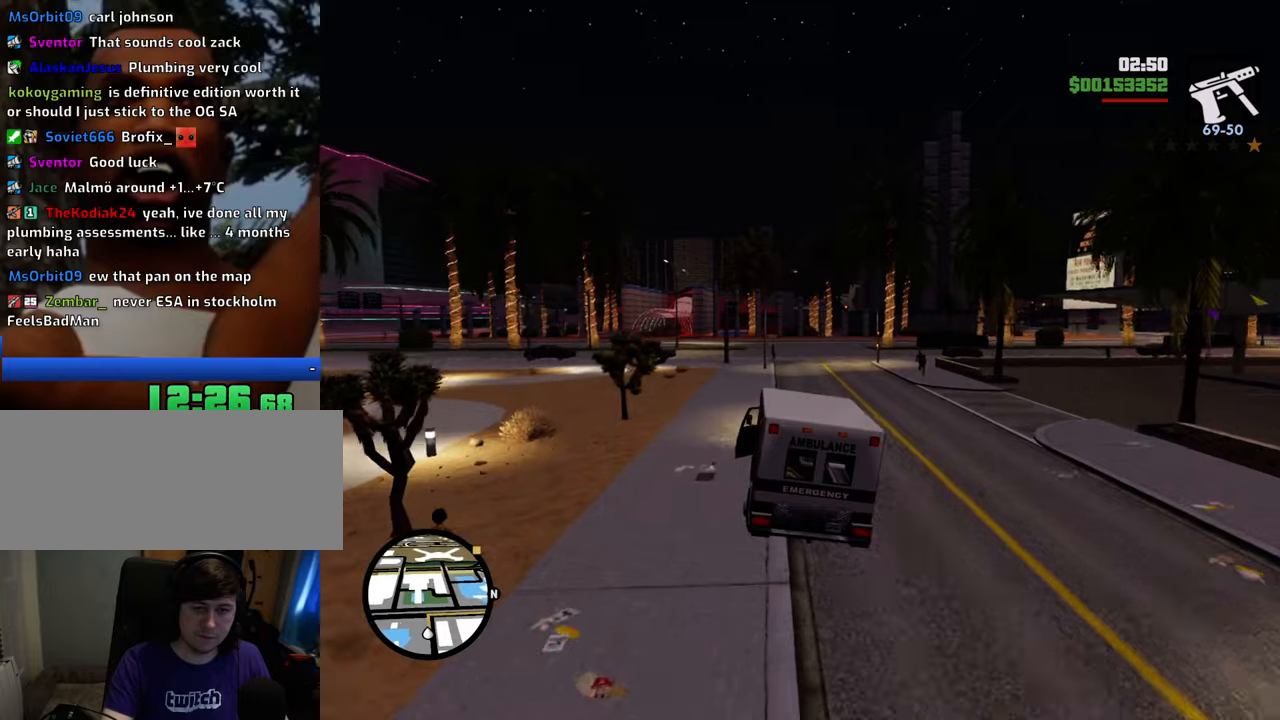
{"keys": ["w"], "mouse": [], "events": [[133, "d", "down"], [234, "d", "up"]]}
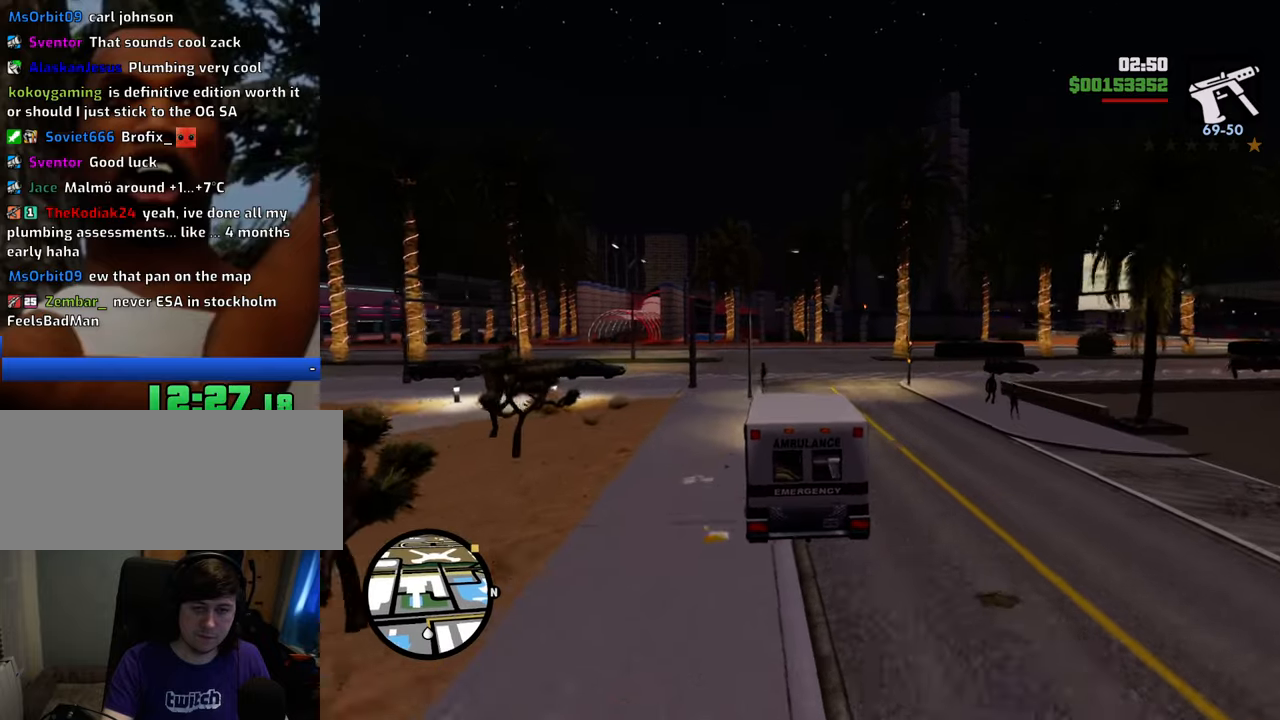
{"keys": ["w"], "mouse": [], "events": [[117, "d", "down"], [250, "d", "up"]]}
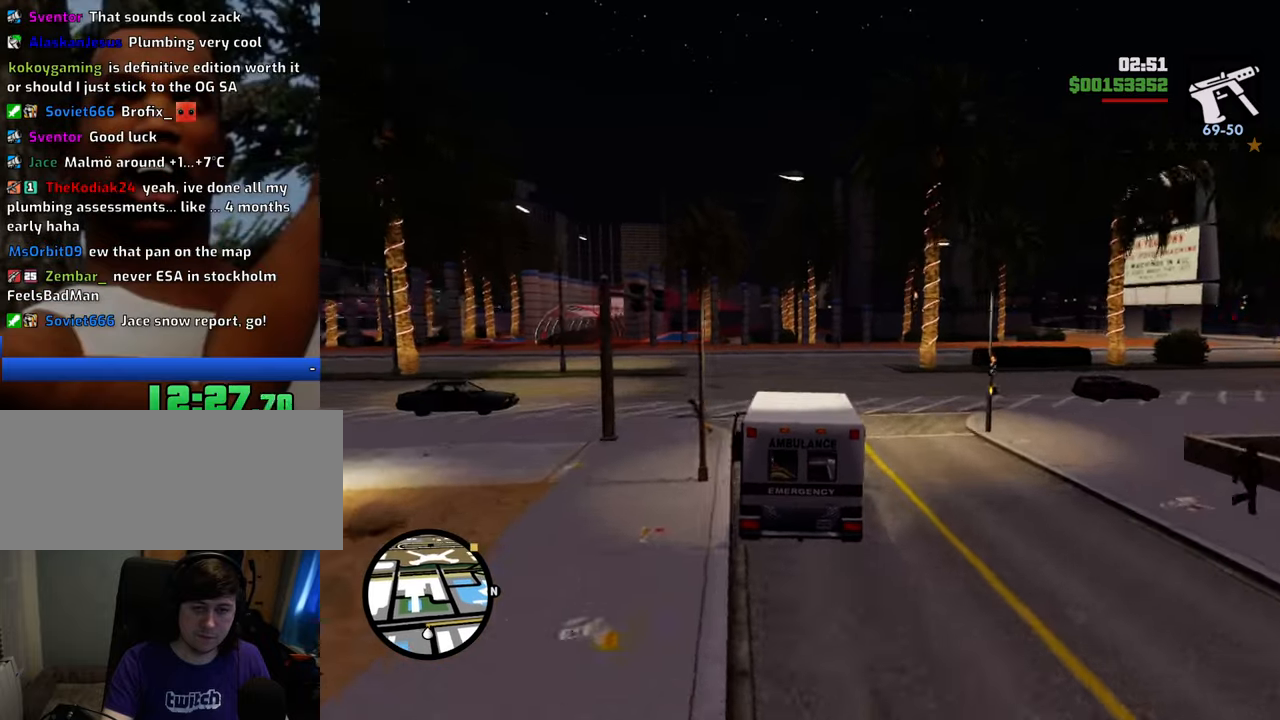
{"keys": ["d", "w"], "mouse": [], "events": [[117, "d", "down"]]}
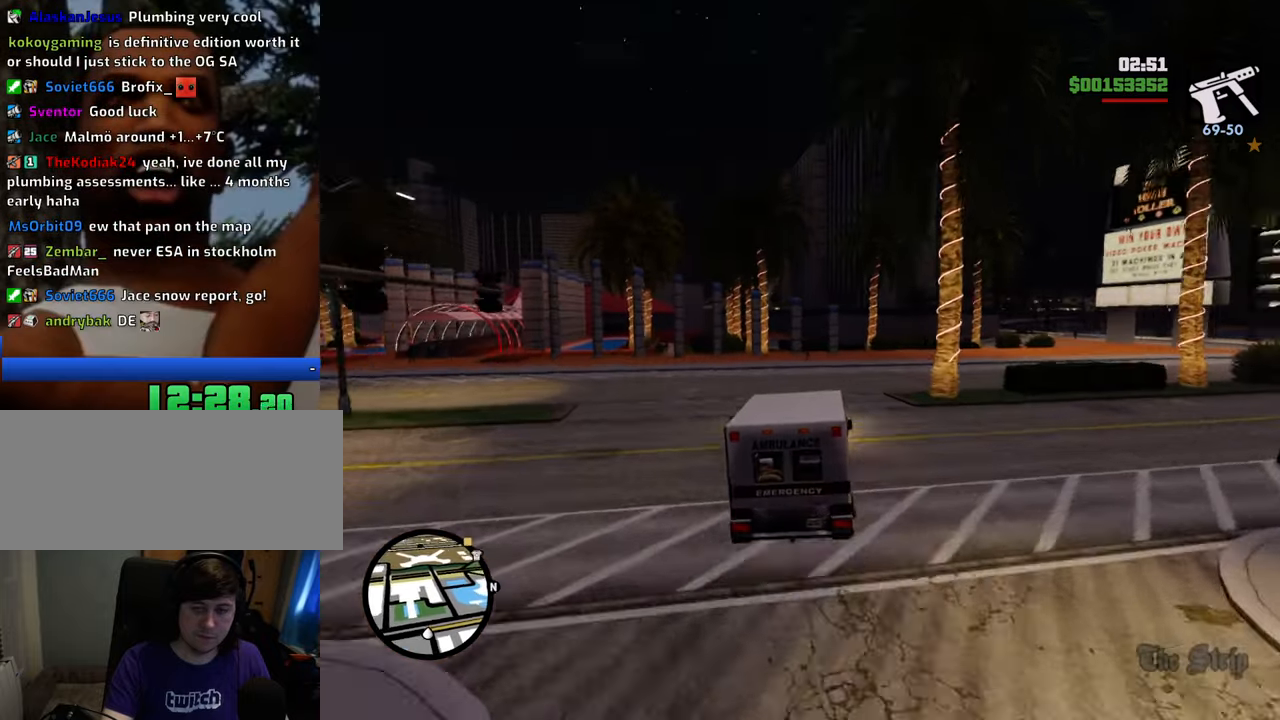
{"keys": ["d", "w"], "mouse": [], "events": [[100, "d", "up"], [234, "d", "down"]]}
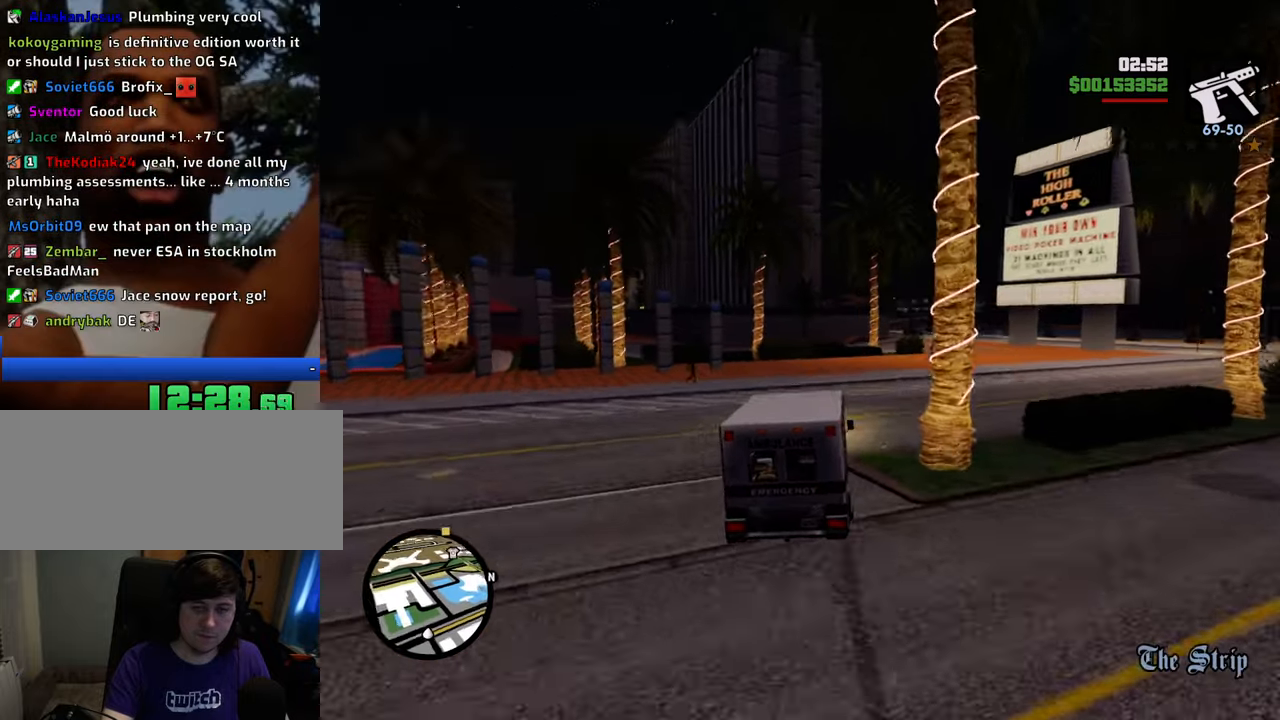
{"keys": ["d", "w"], "mouse": [], "events": []}
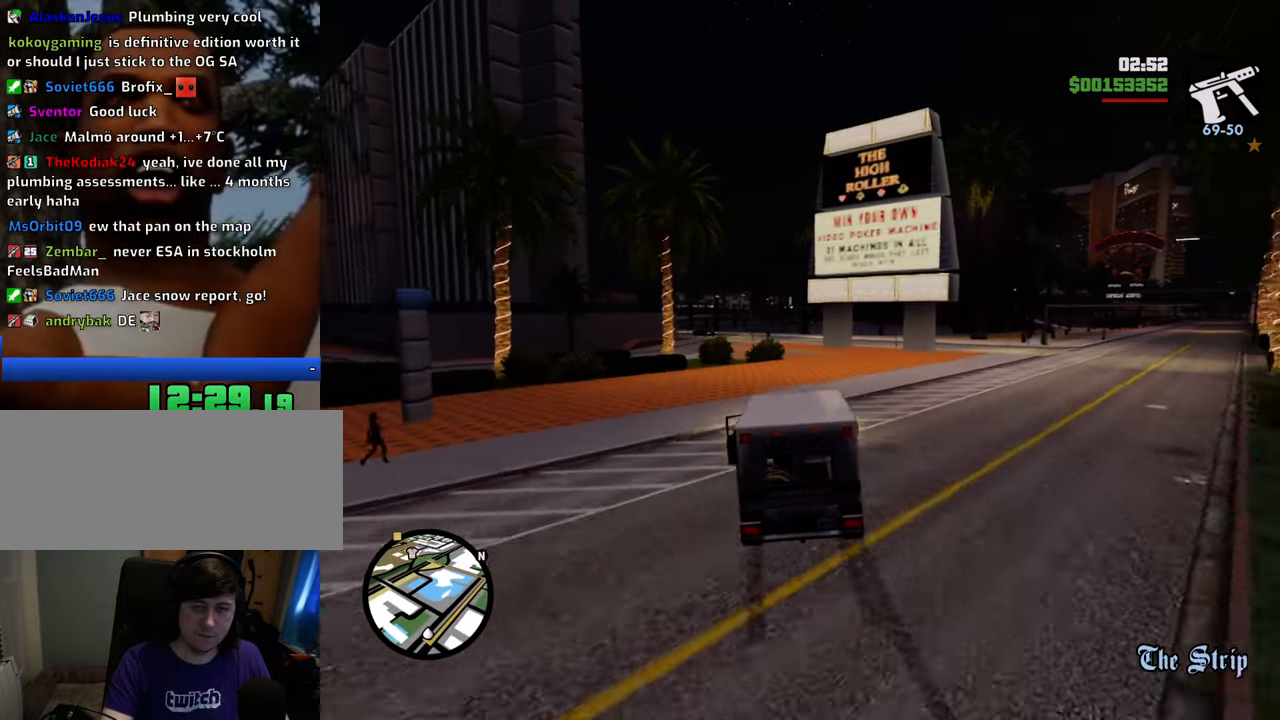
{"keys": ["a", "w"], "mouse": [], "events": [[268, "d", "up"], [368, "a", "down"]]}
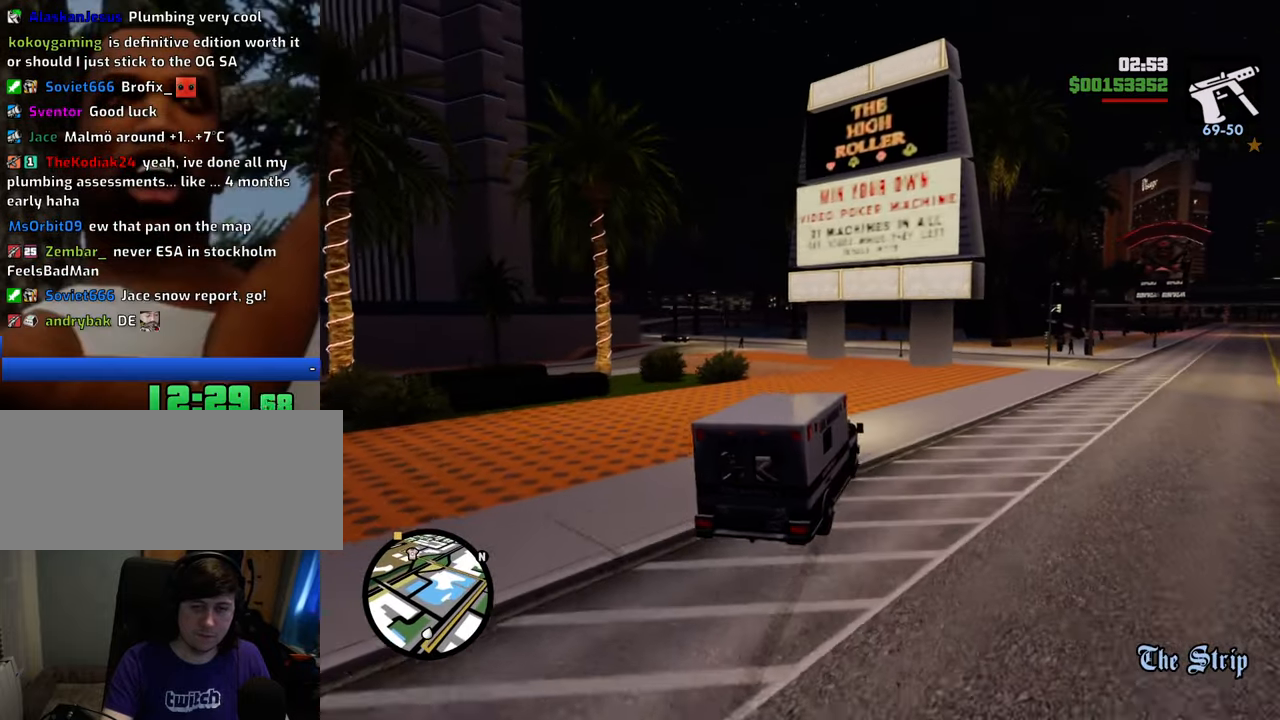
{"keys": ["w"], "mouse": [], "events": [[50, "a", "up"], [384, "d", "down"], [451, "d", "up"]]}
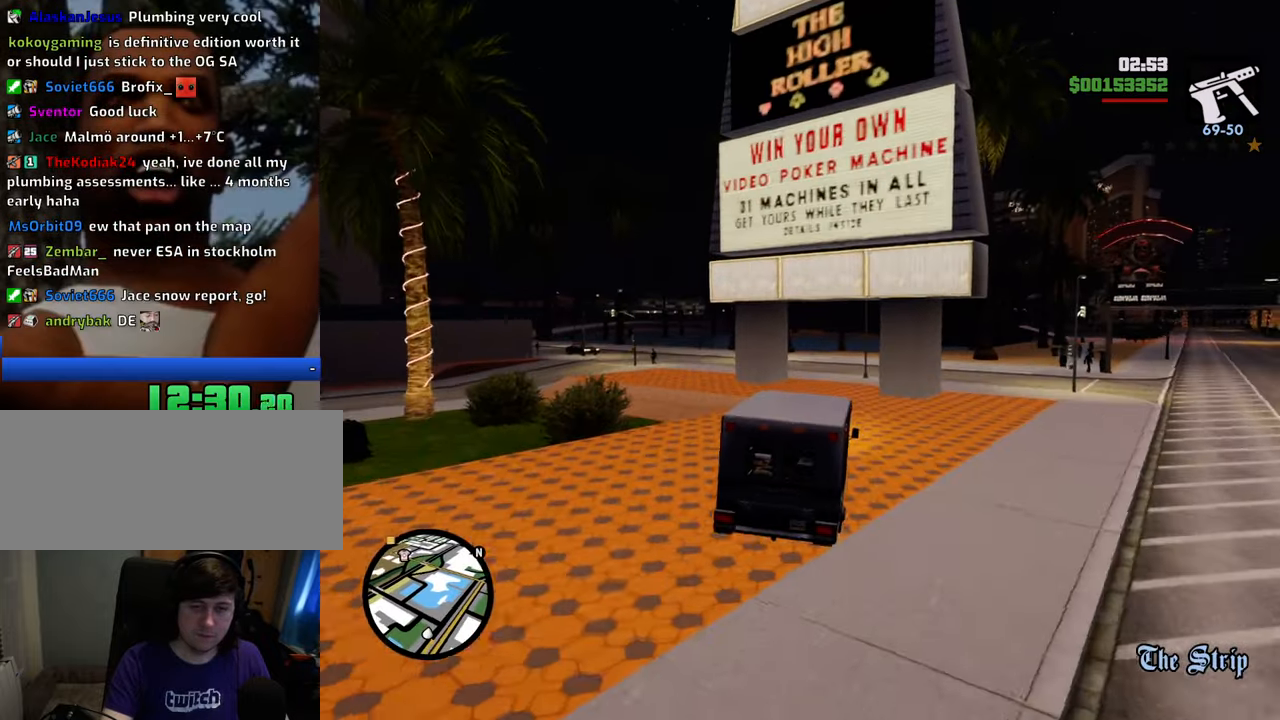
{"keys": ["a", "w"], "mouse": [], "events": [[234, "a", "down"]]}
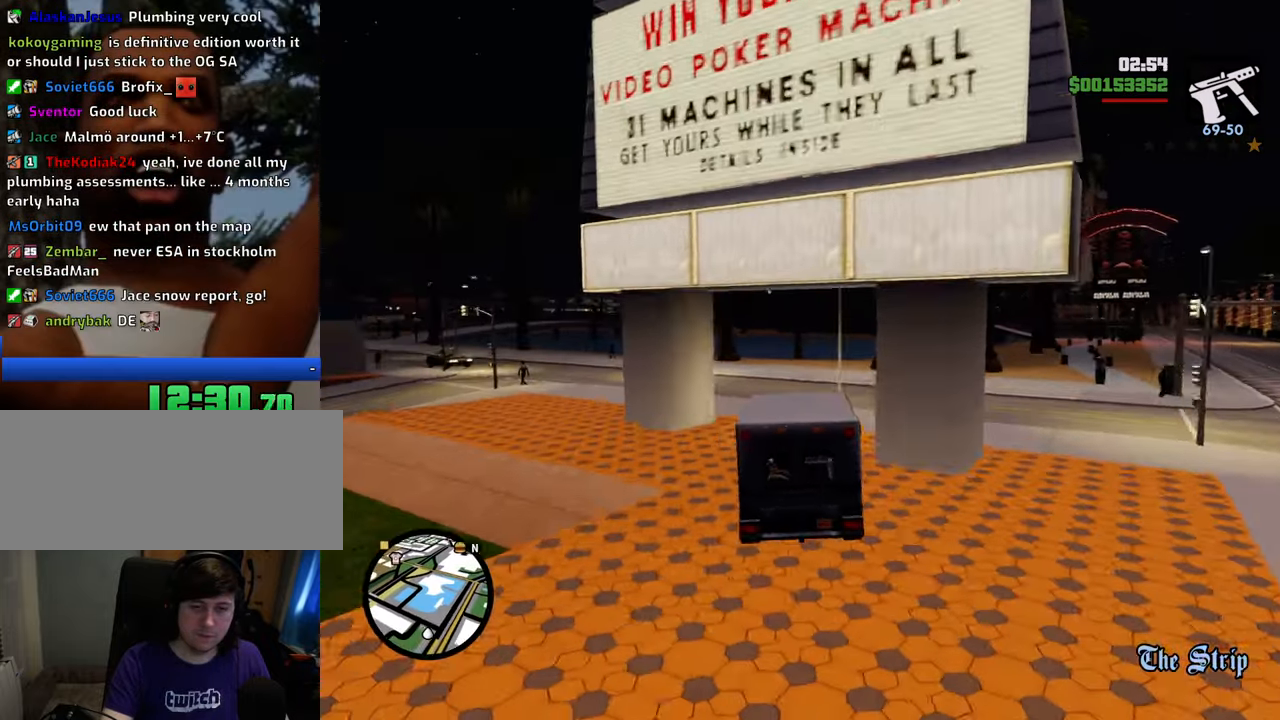
{"keys": ["a", "w"], "mouse": [], "events": [[117, "space", "down"], [200, "space", "up"]]}
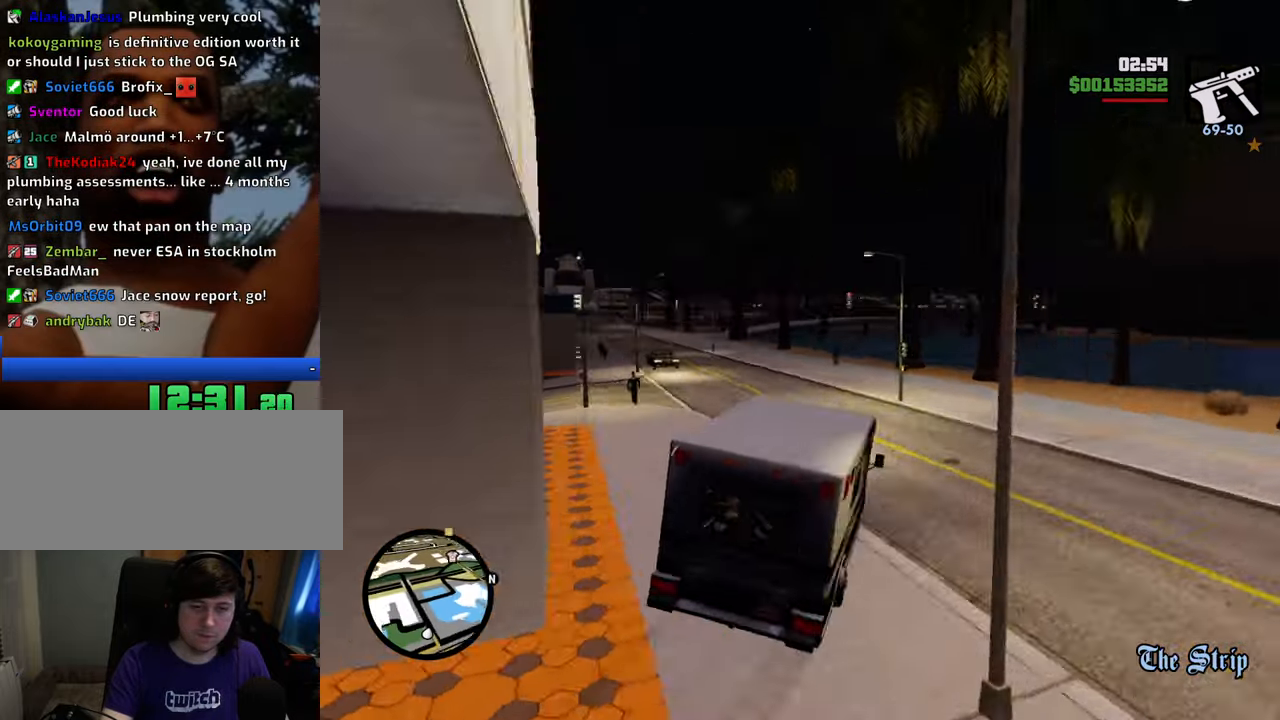
{"keys": ["a", "w"], "mouse": [], "events": []}
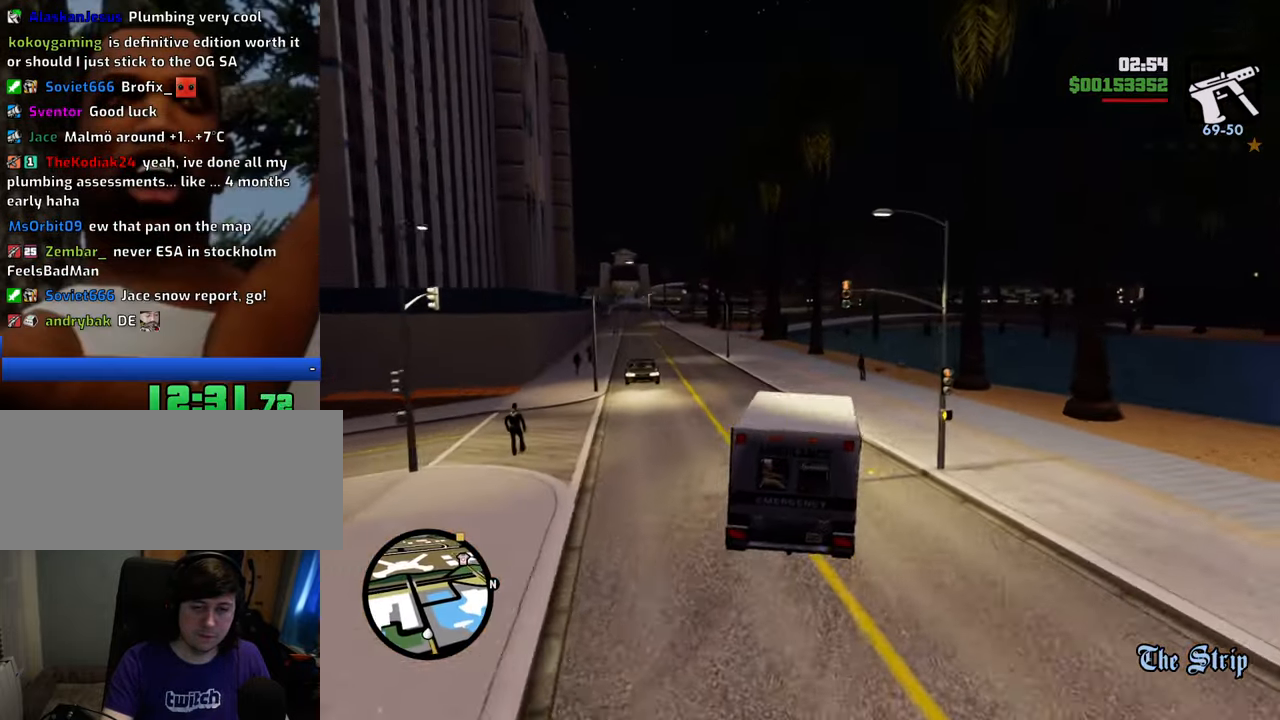
{"keys": ["a", "w"], "mouse": [], "events": [[184, "a", "up"], [234, "d", "down"], [334, "d", "up"], [367, "a", "down"]]}
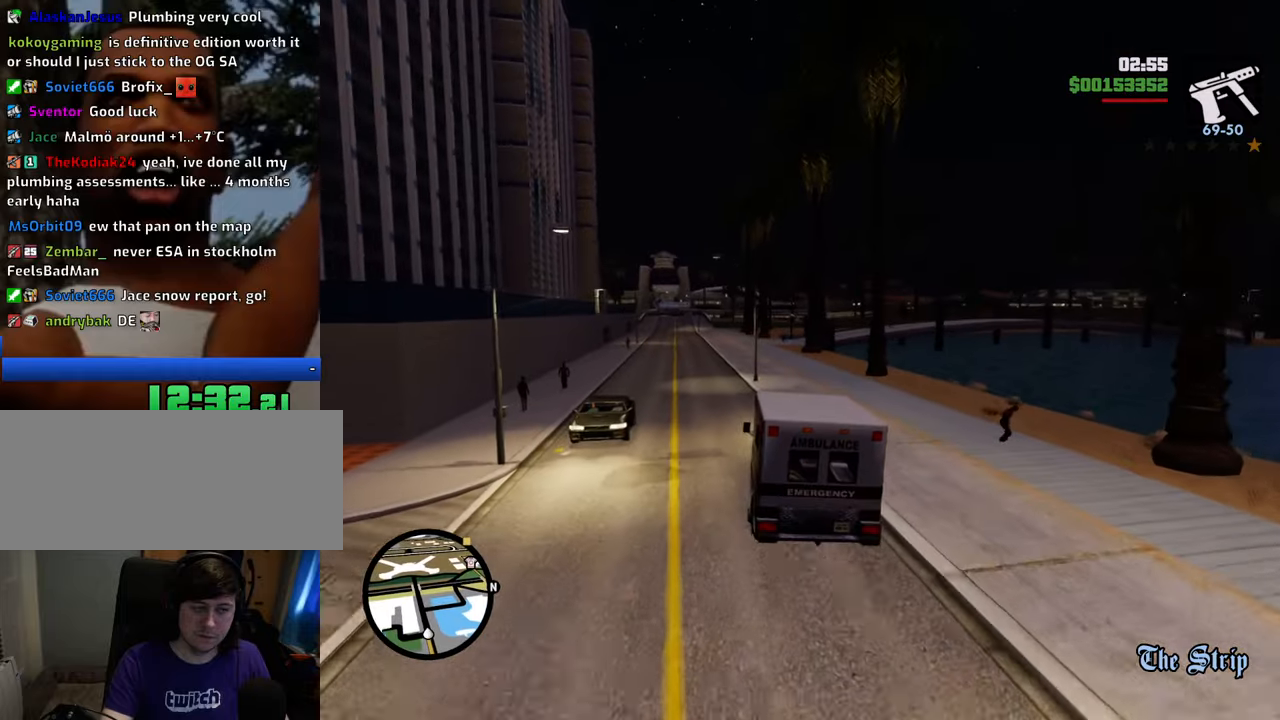
{"keys": ["w"], "mouse": [], "events": [[251, "a", "up"], [301, "d", "down"], [434, "d", "up"]]}
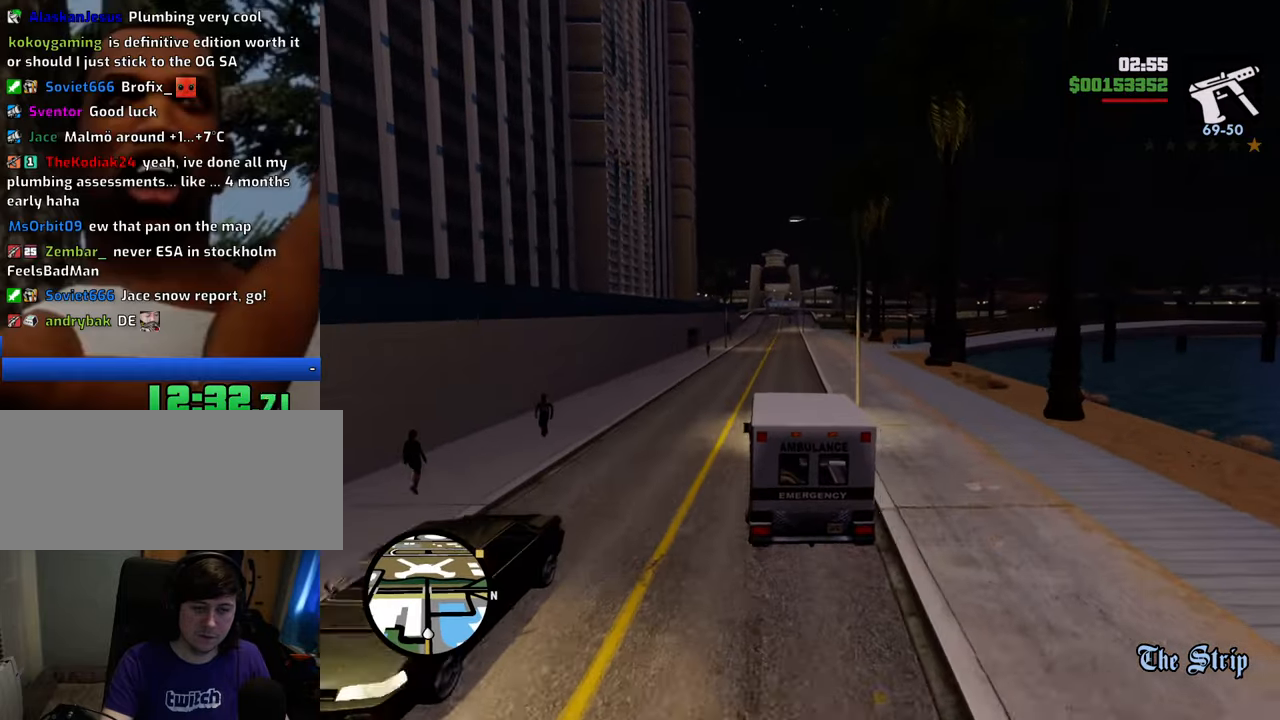
{"keys": ["w"], "mouse": [], "events": [[401, "d", "down"], [451, "d", "up"]]}
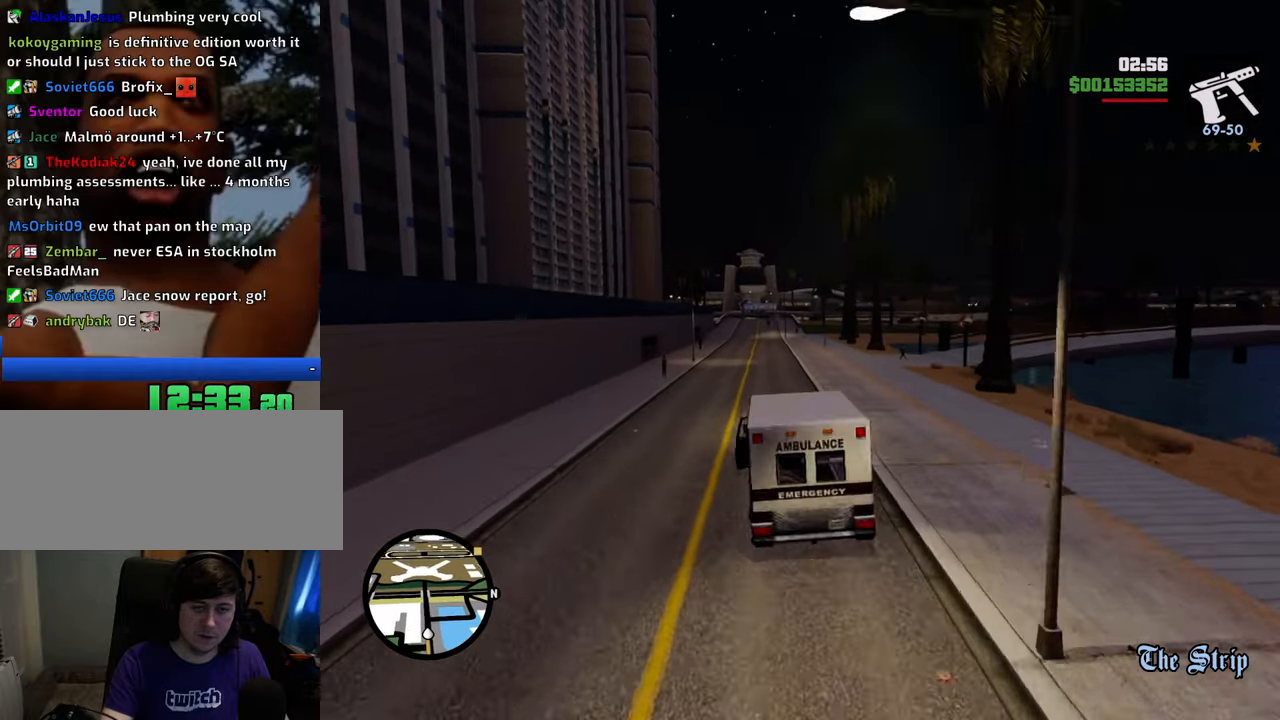
{"keys": ["w"], "mouse": [], "events": []}
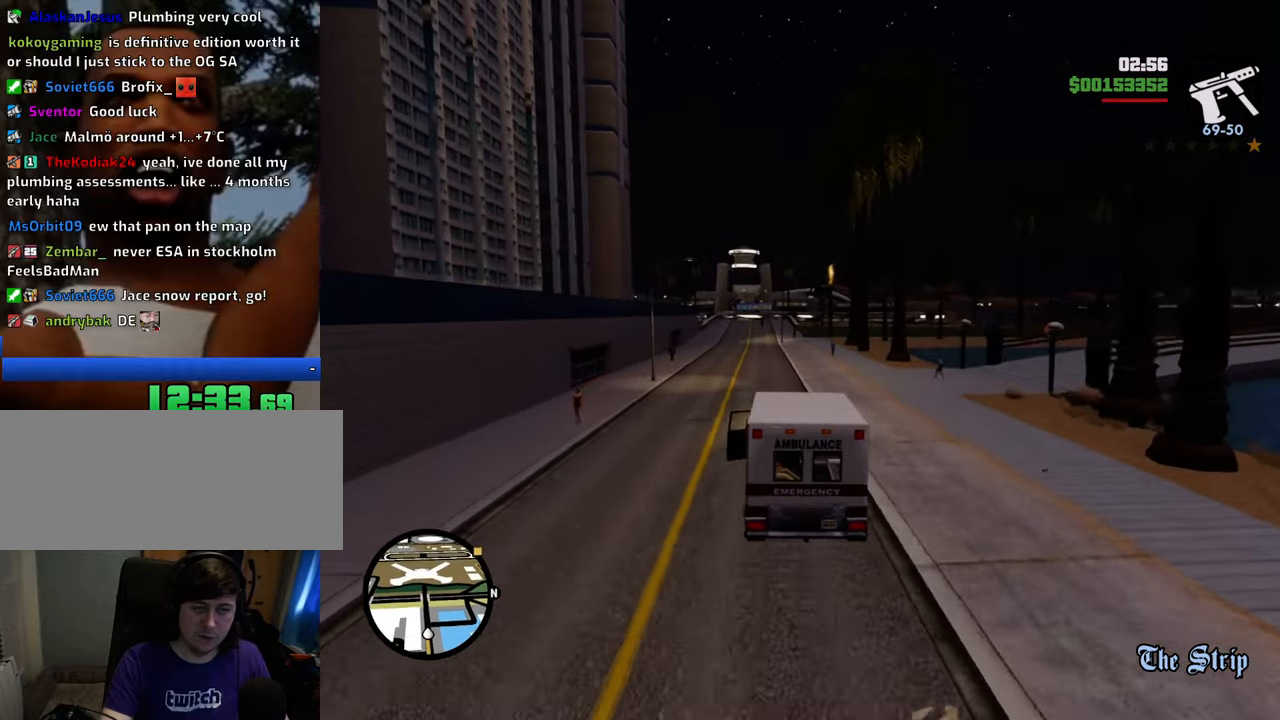
{"keys": ["w"], "mouse": [], "events": []}
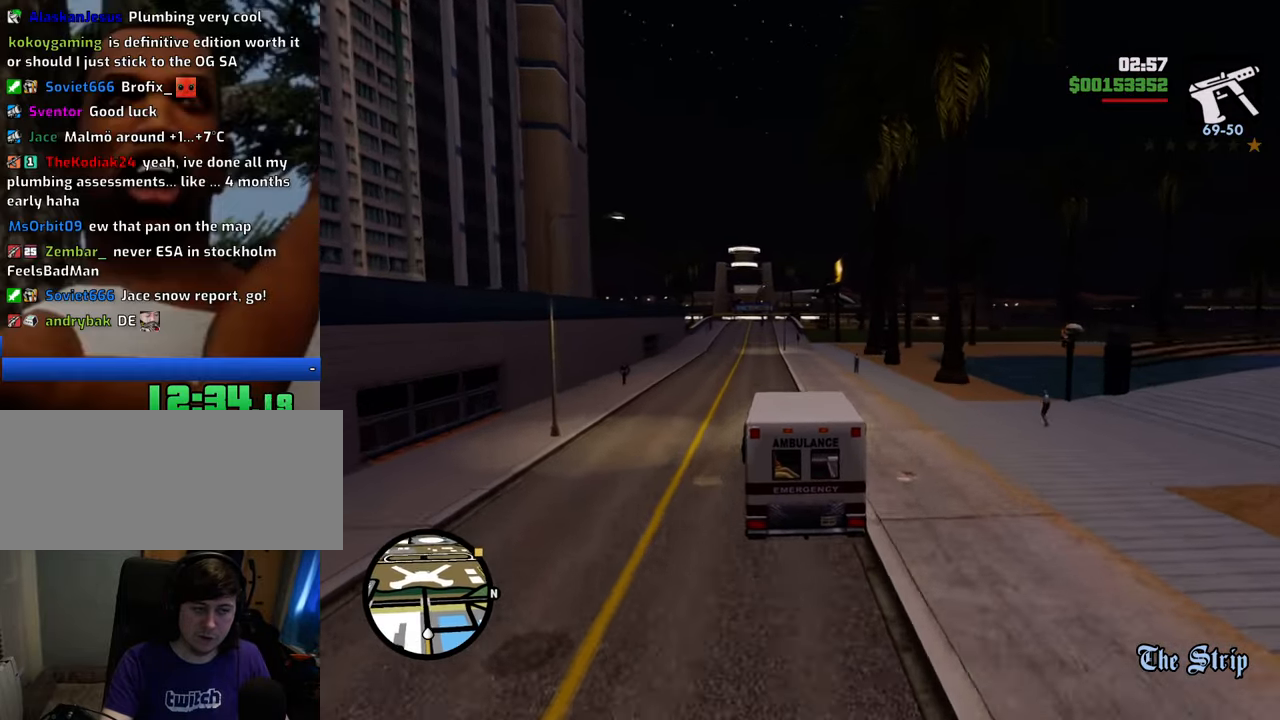
{"keys": ["d", "w"], "mouse": [], "events": [[50, "d", "down"], [134, "d", "up"], [468, "d", "down"]]}
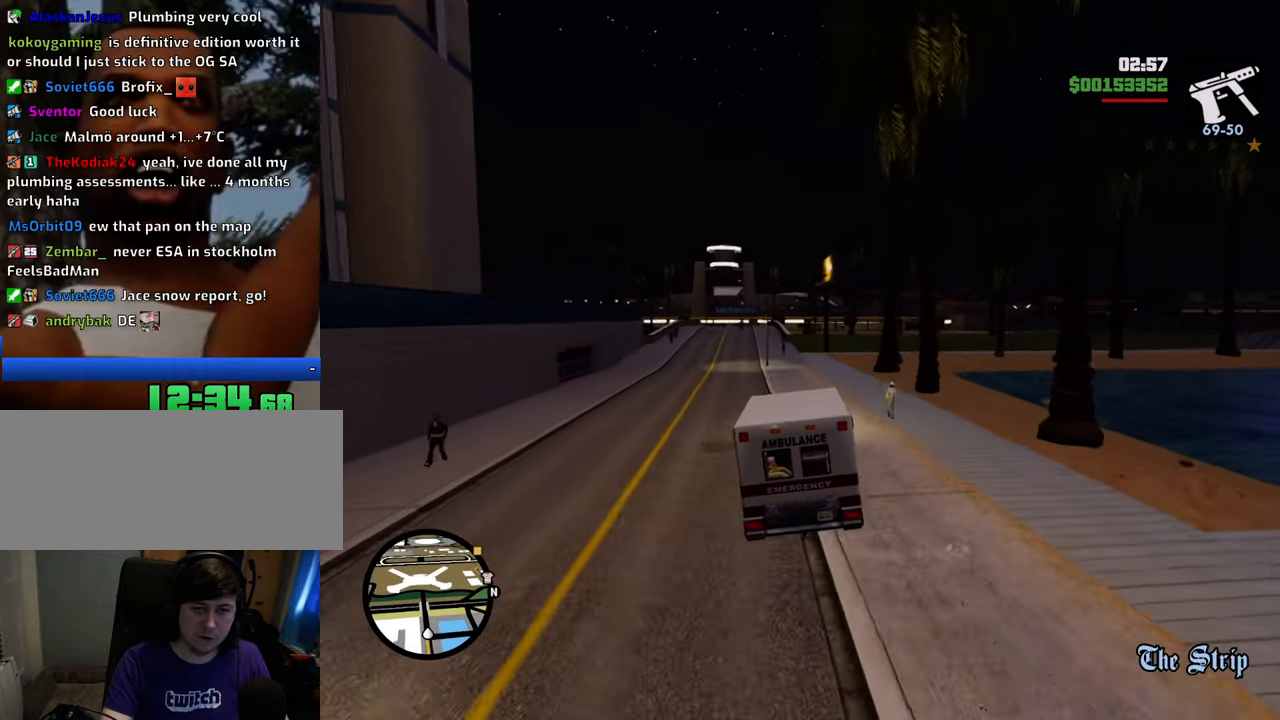
{"keys": ["w"], "mouse": [], "events": [[17, "d", "up"], [351, "d", "down"], [384, "d", "up"]]}